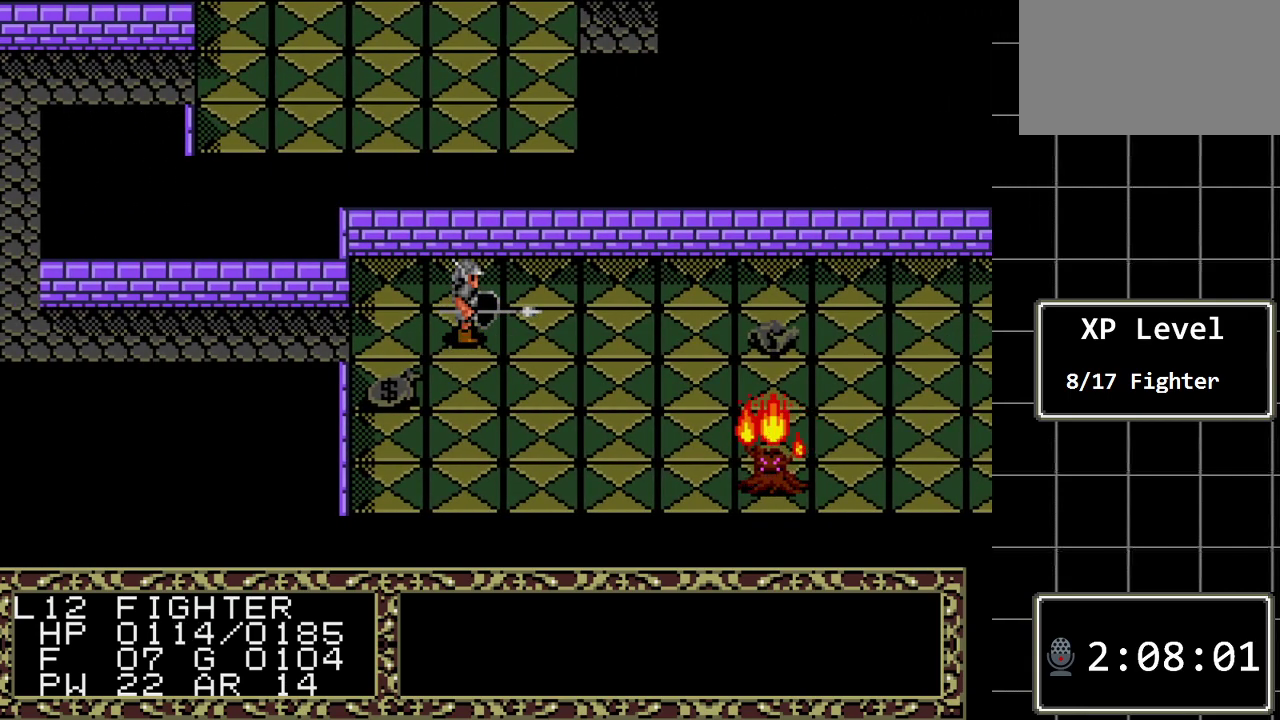
Gameplay with a controller (Xbox layout); each line is a JSON object with the inputs held at the frame after it. "events" lists button and stick changes between this image and that frame as [ms after this image, input, new state], when the widget could be followed in between. Not read: L1 L2 L3 R1 R2 R3.
{"buttons": ["DPAD_RIGHT"], "events": [[167, "DPAD_UP", "down"], [317, "DPAD_UP", "up"], [450, "DPAD_RIGHT", "down"]]}
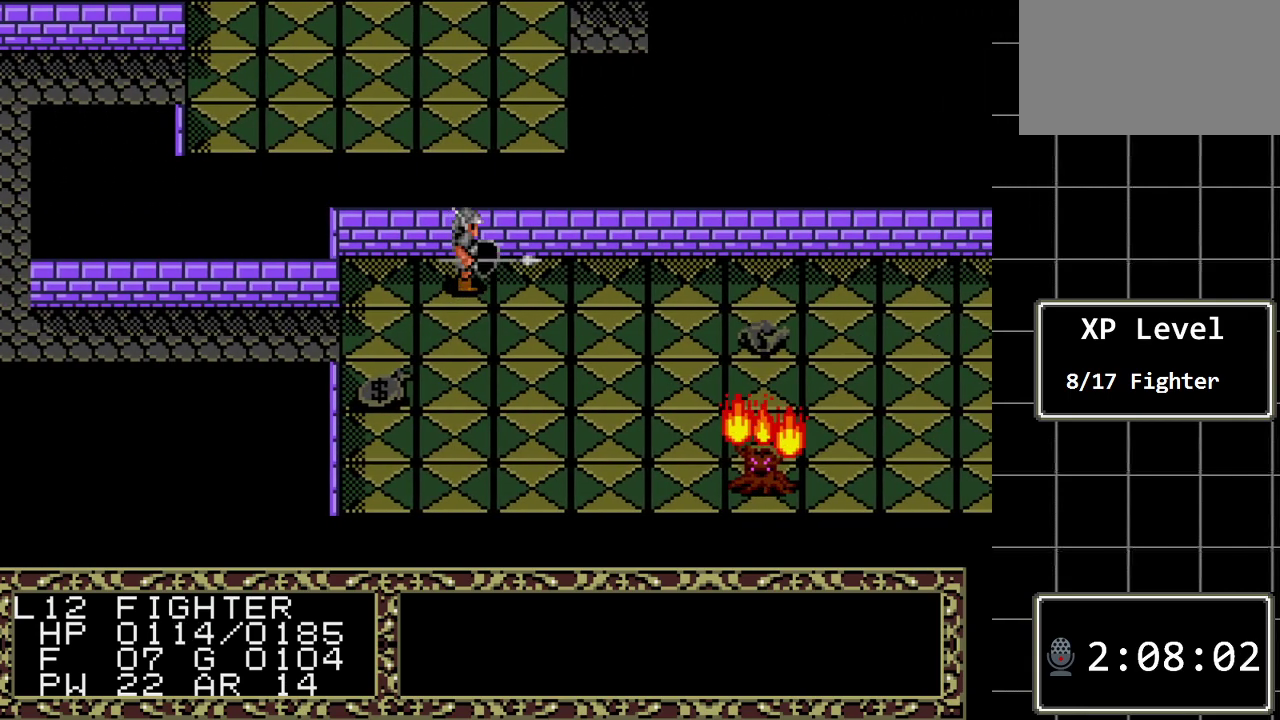
{"buttons": ["DPAD_RIGHT"], "events": []}
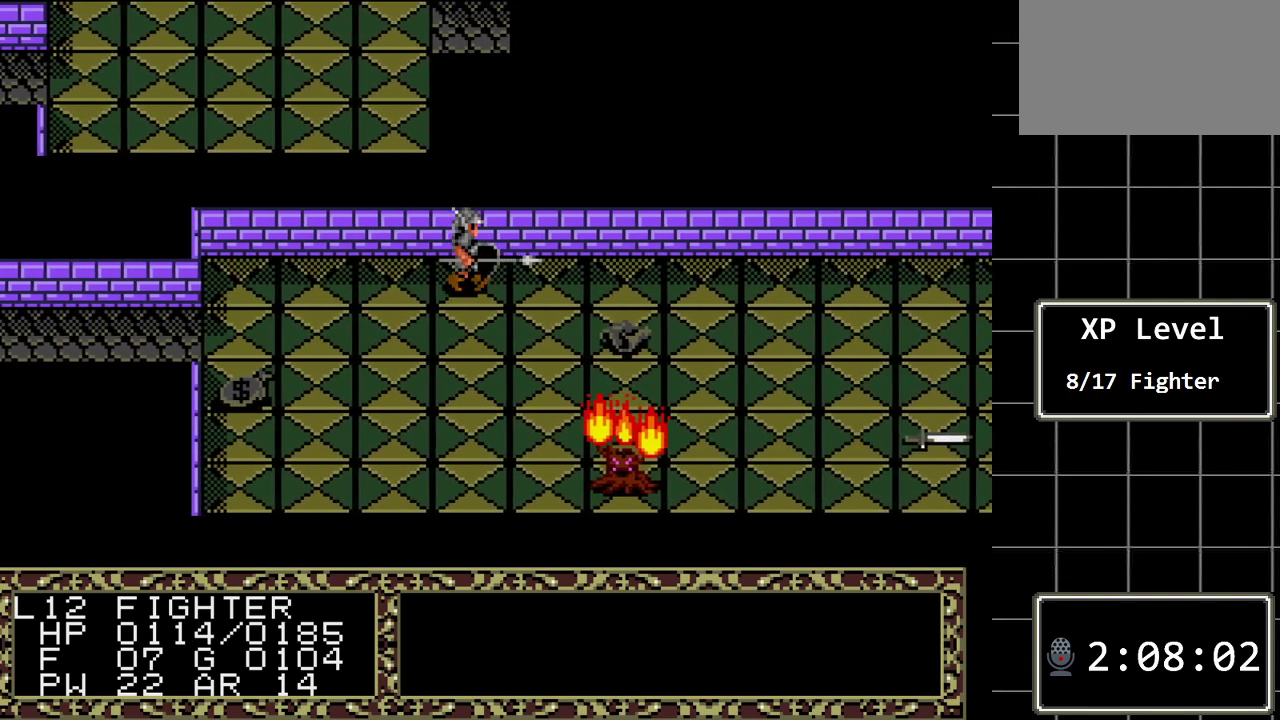
{"buttons": [], "events": [[383, "DPAD_RIGHT", "up"]]}
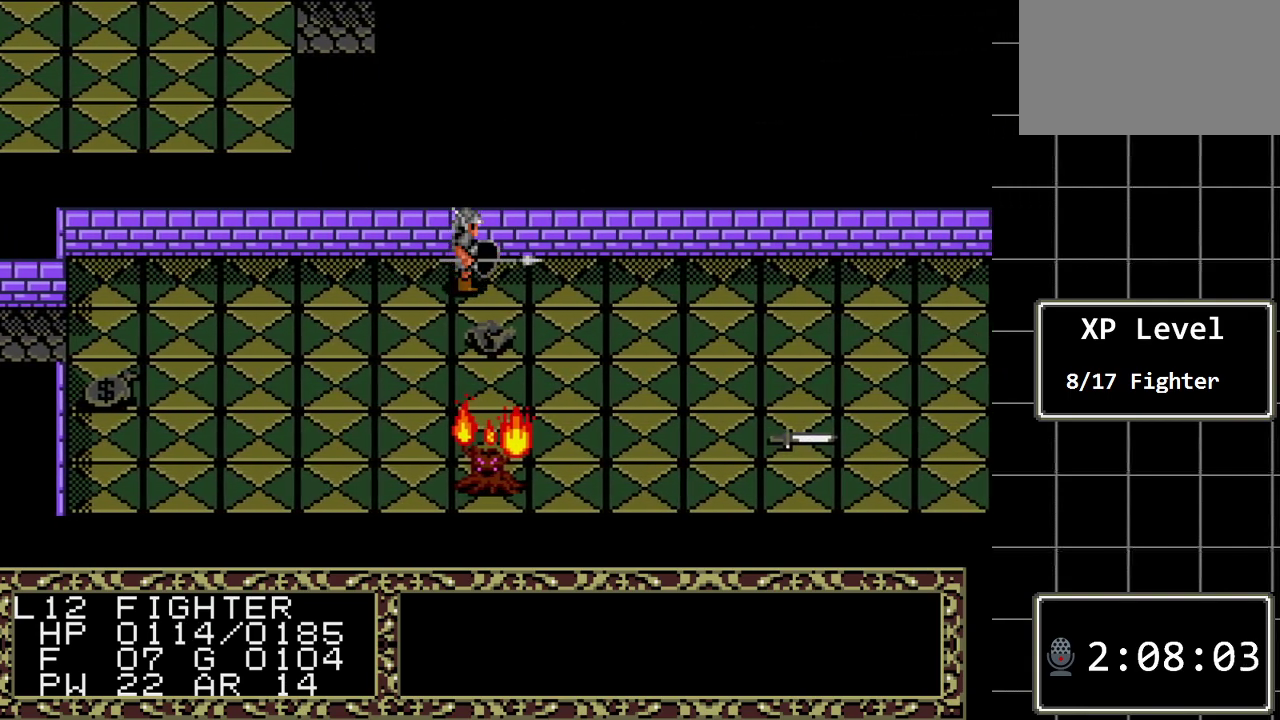
{"buttons": ["A"], "events": [[33, "DPAD_DOWN", "down"], [200, "DPAD_DOWN", "up"], [450, "A", "down"]]}
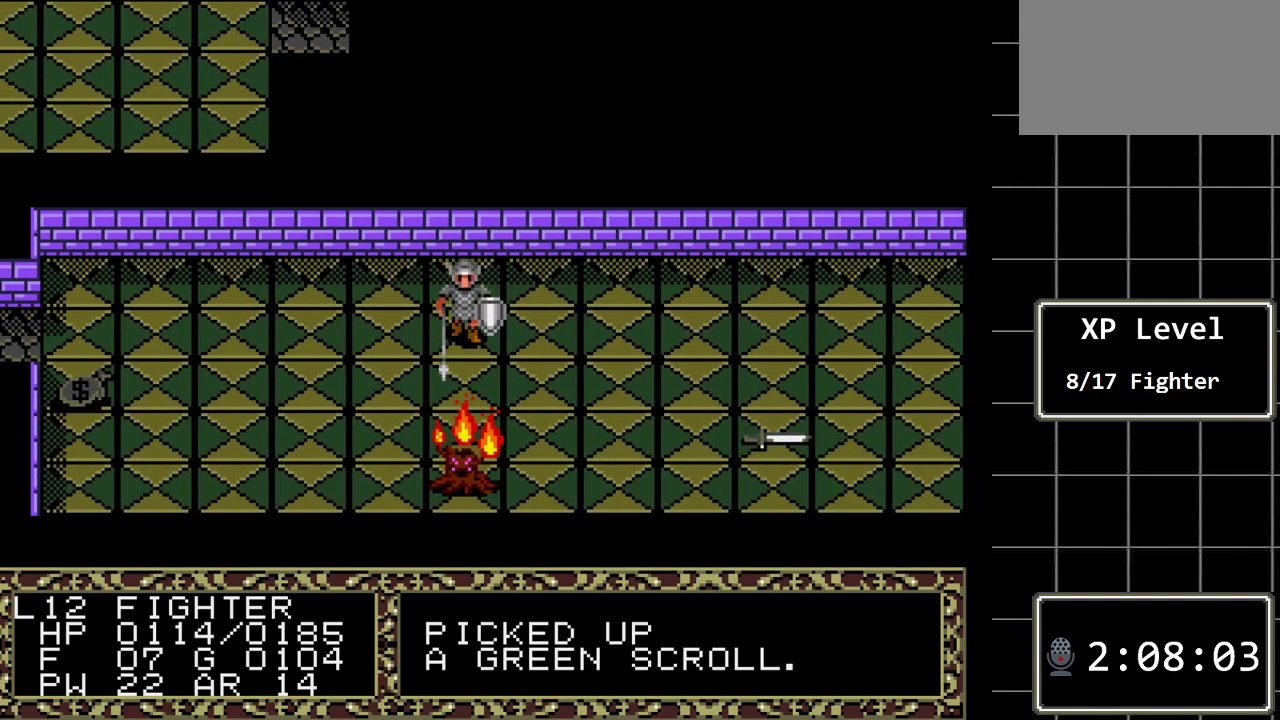
{"buttons": ["DPAD_RIGHT"], "events": [[117, "A", "up"], [433, "DPAD_RIGHT", "down"]]}
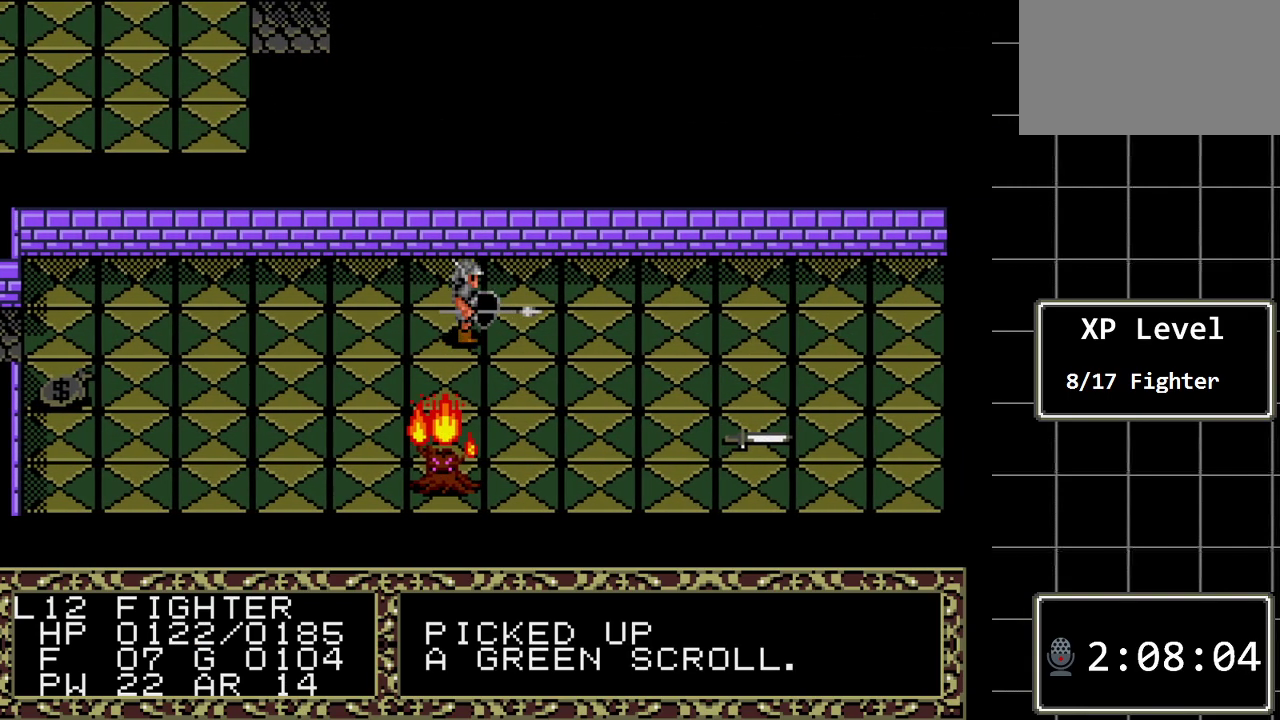
{"buttons": ["DPAD_RIGHT"], "events": []}
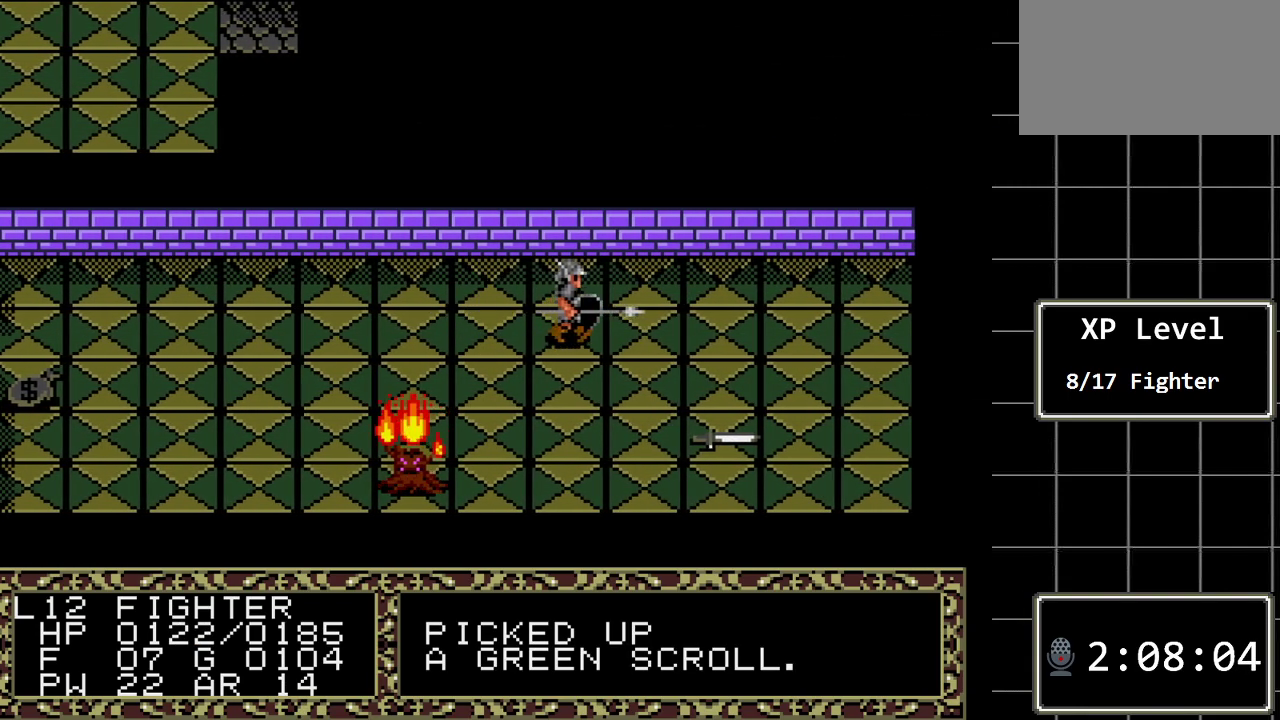
{"buttons": [], "events": [[367, "DPAD_RIGHT", "up"]]}
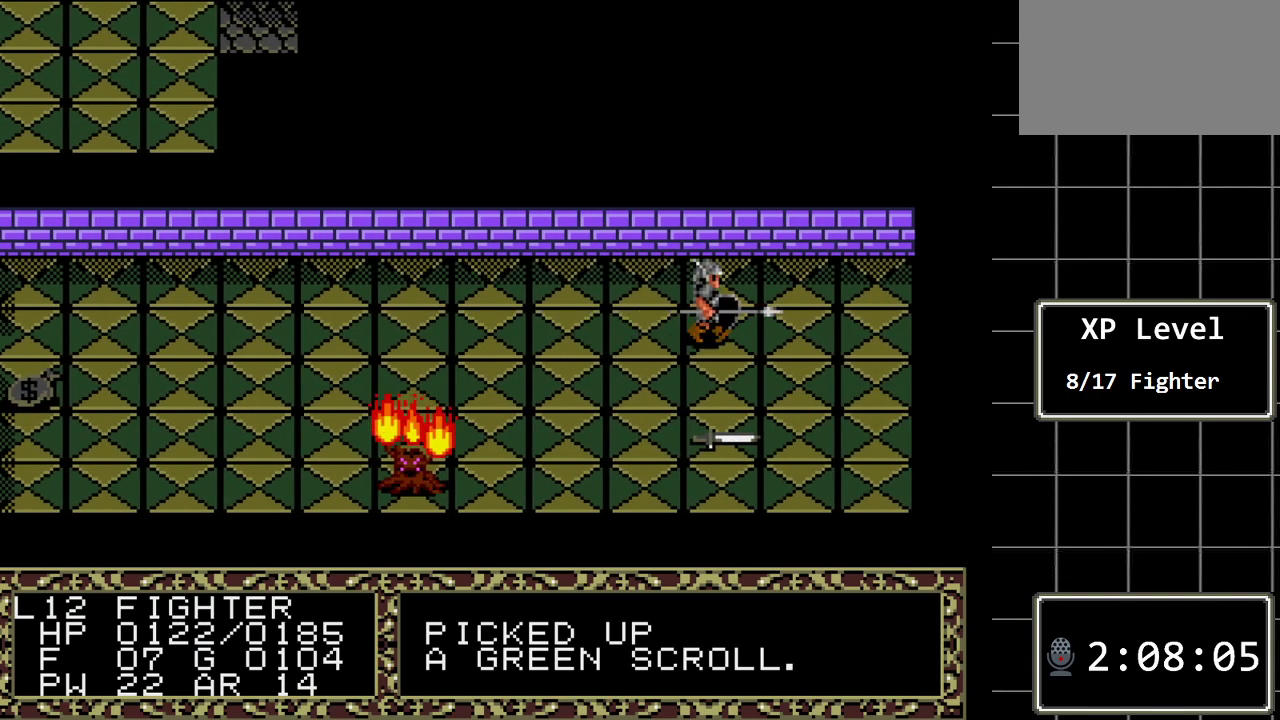
{"buttons": [], "events": []}
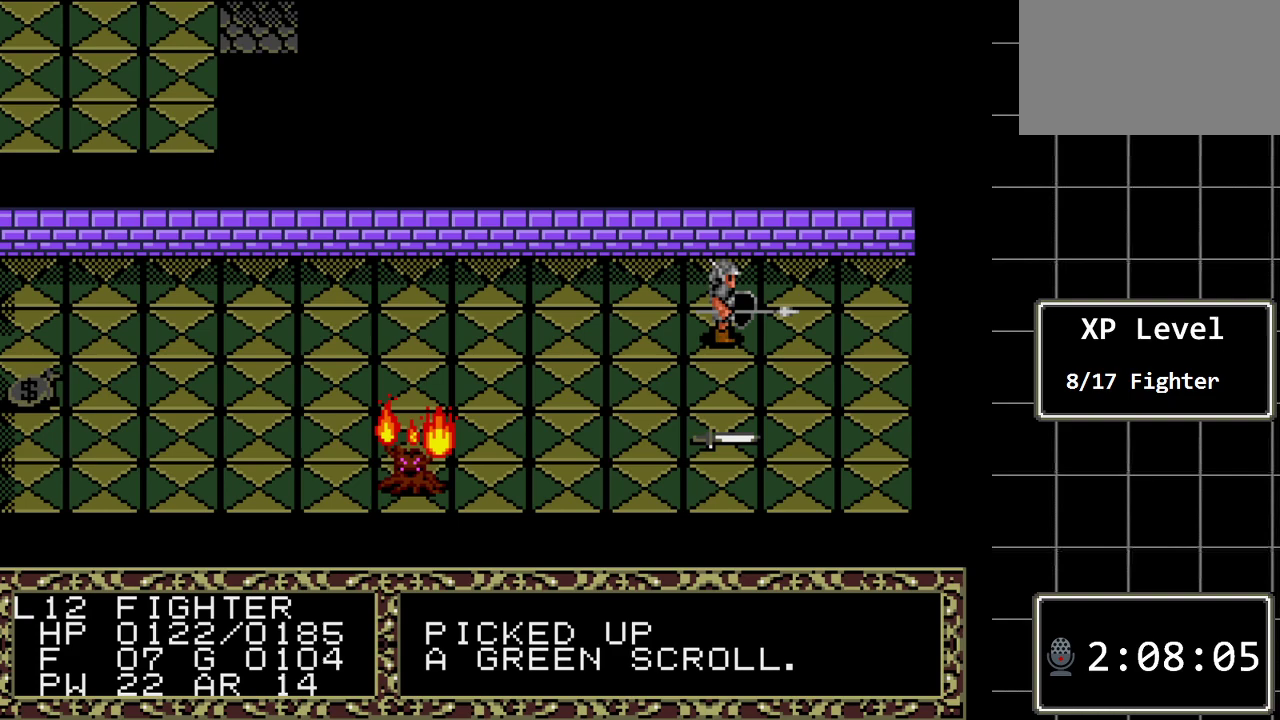
{"buttons": ["B", "DPAD_DOWN"], "events": [[33, "DPAD_UP", "down"], [217, "DPAD_UP", "up"], [417, "B", "down"], [483, "DPAD_DOWN", "down"]]}
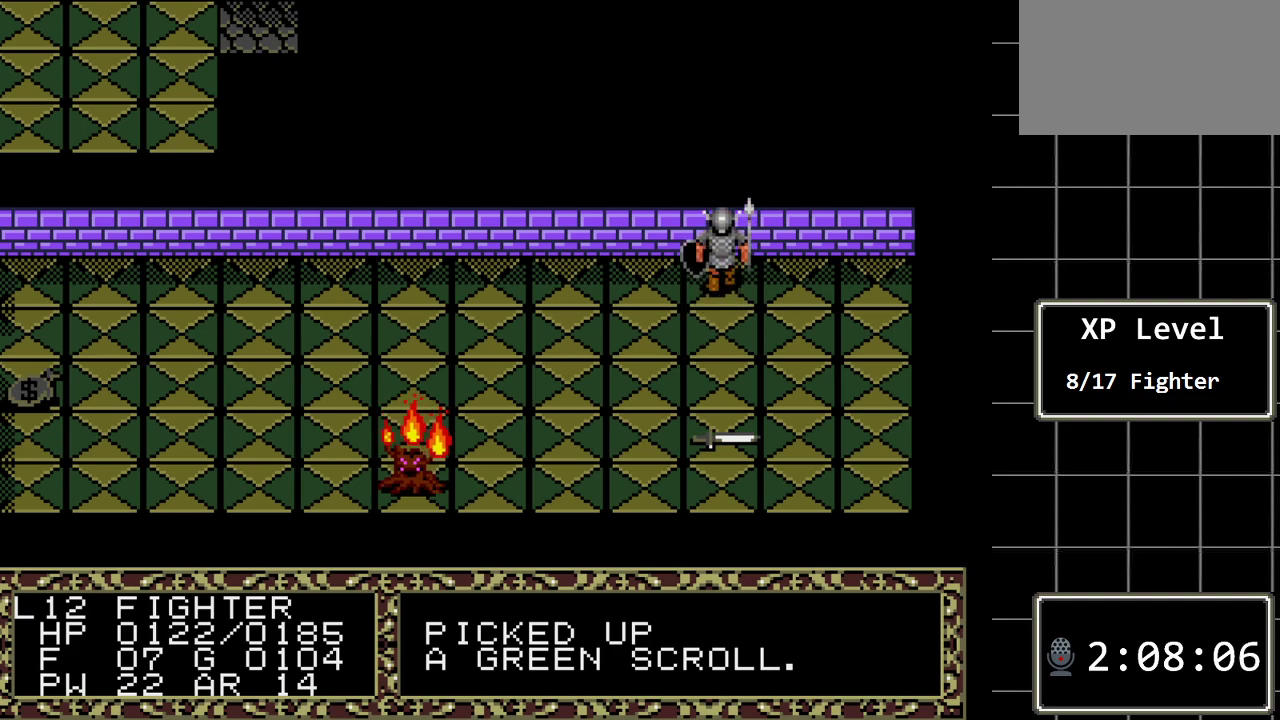
{"buttons": ["C"], "events": [[133, "DPAD_DOWN", "up"], [167, "B", "up"], [367, "C", "down"]]}
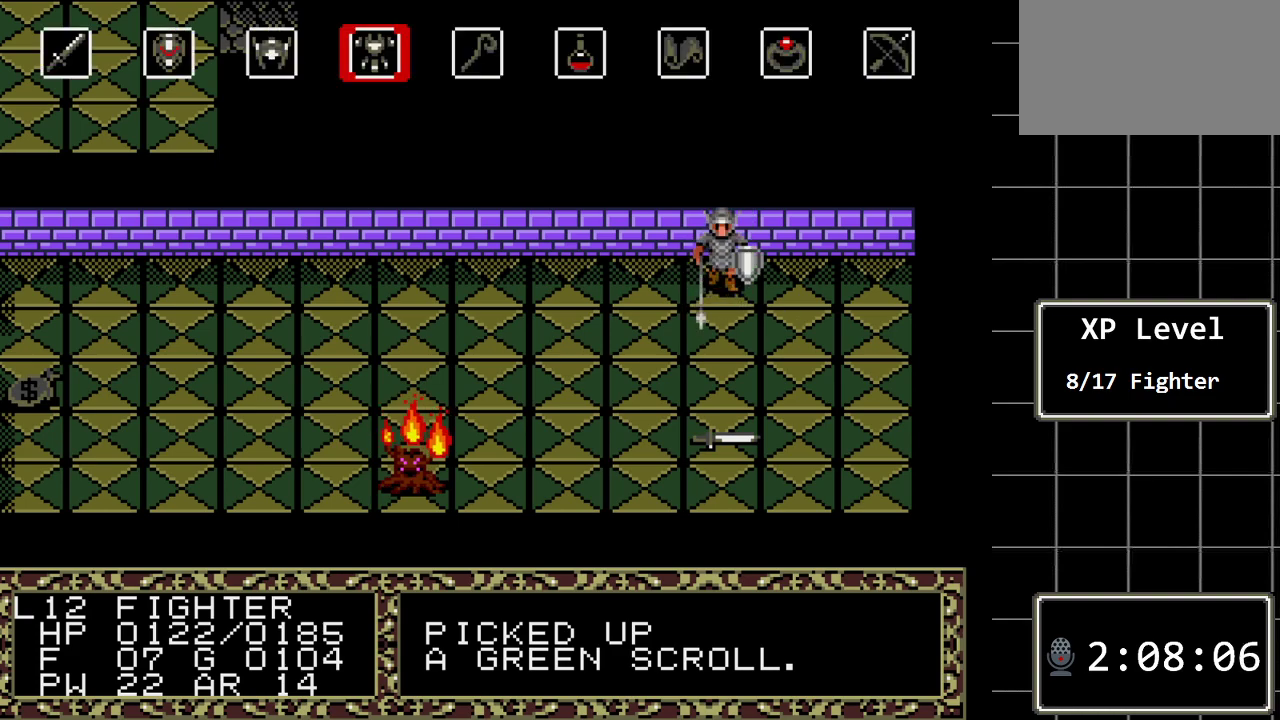
{"buttons": ["DPAD_LEFT"], "events": [[17, "C", "up"], [400, "DPAD_LEFT", "down"]]}
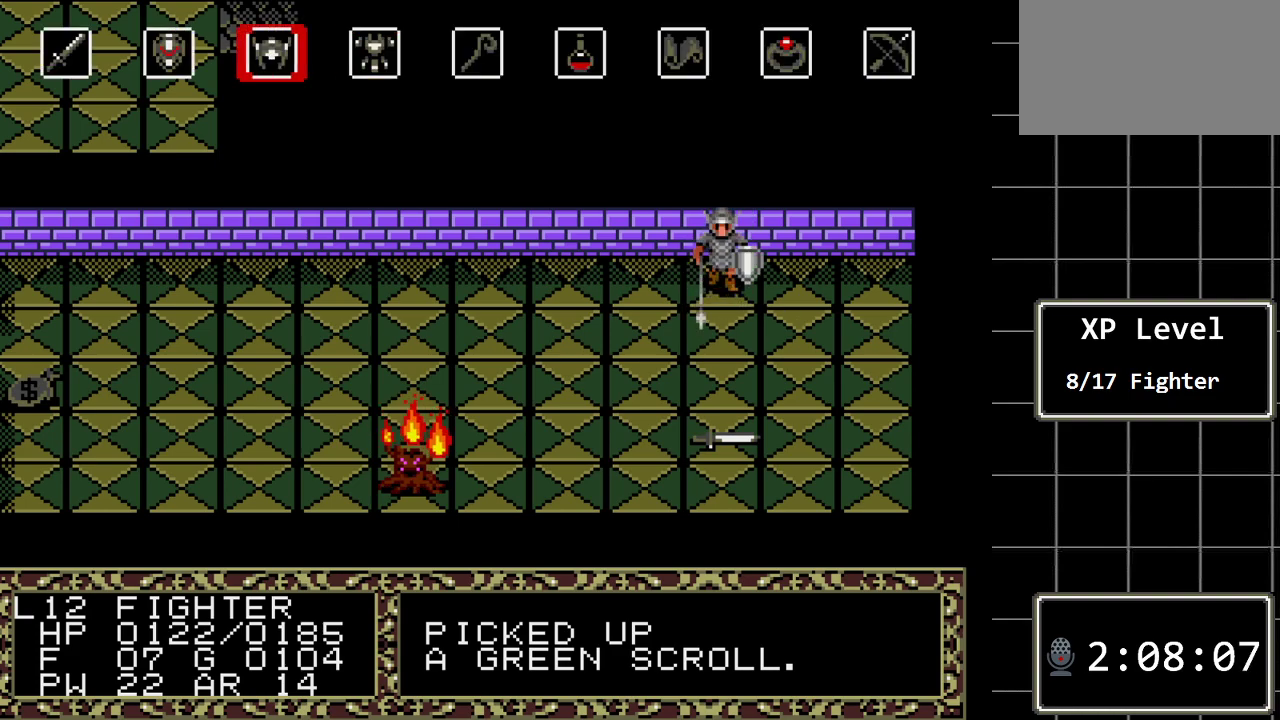
{"buttons": ["DPAD_RIGHT"], "events": [[33, "DPAD_LEFT", "up"], [167, "DPAD_RIGHT", "down"], [283, "DPAD_RIGHT", "up"], [383, "DPAD_RIGHT", "down"]]}
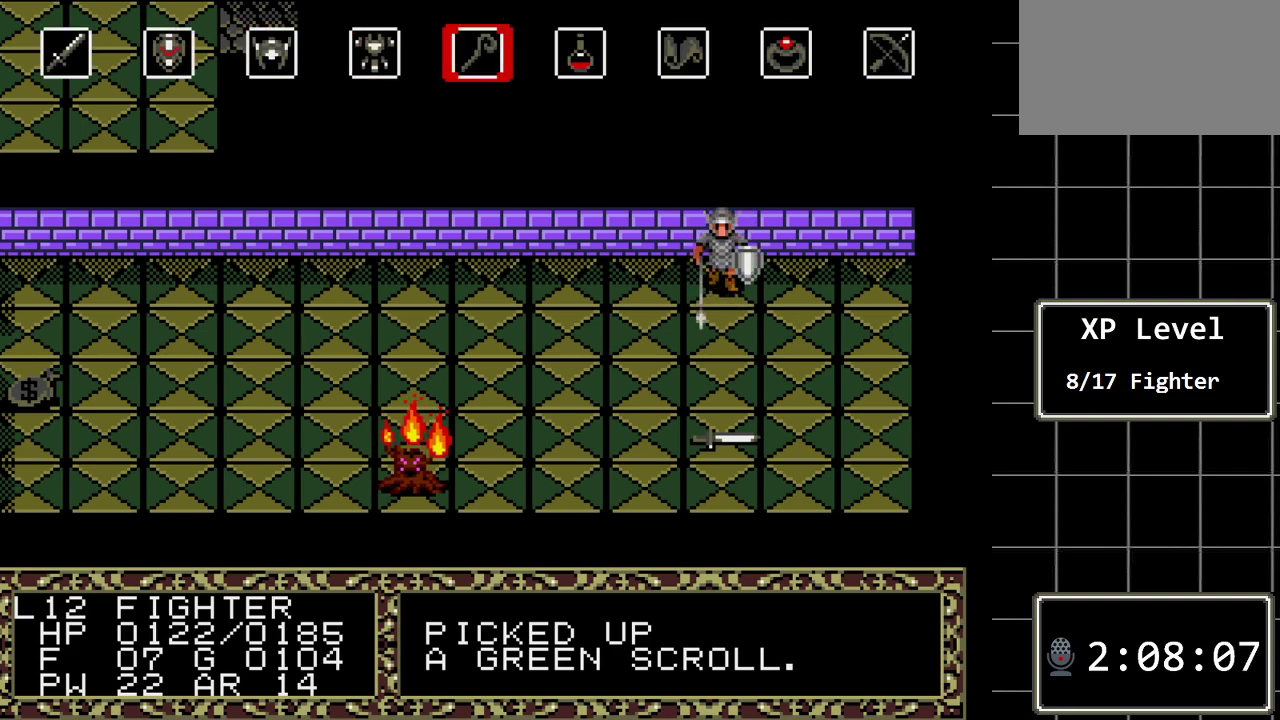
{"buttons": [], "events": [[17, "DPAD_RIGHT", "up"], [233, "DPAD_RIGHT", "down"], [267, "DPAD_RIGHT", "up"]]}
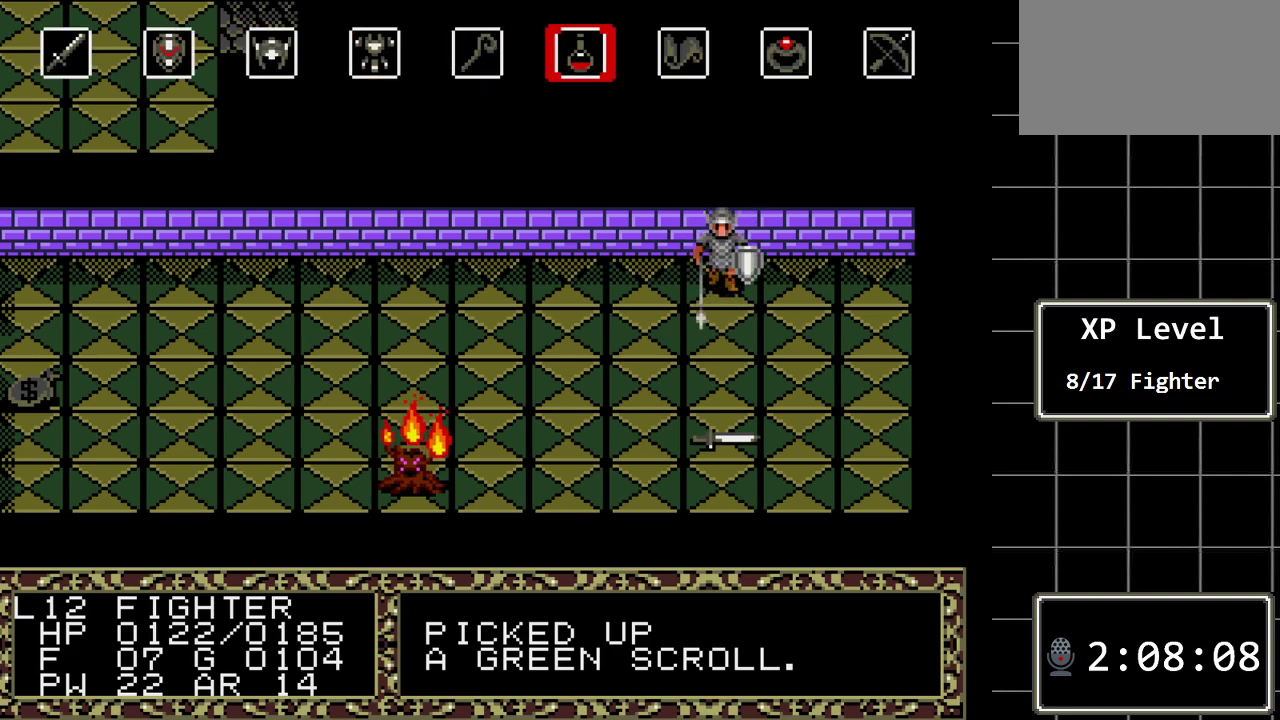
{"buttons": [], "events": []}
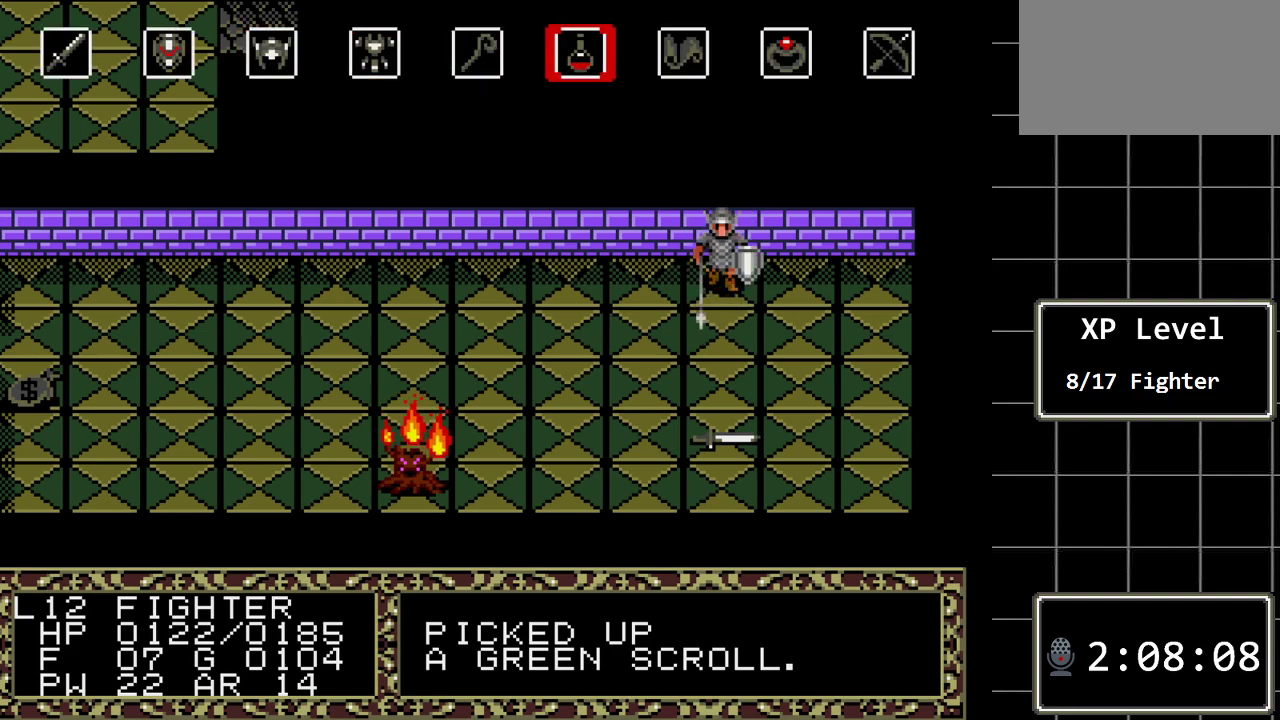
{"buttons": ["DPAD_LEFT"], "events": [[417, "DPAD_LEFT", "down"]]}
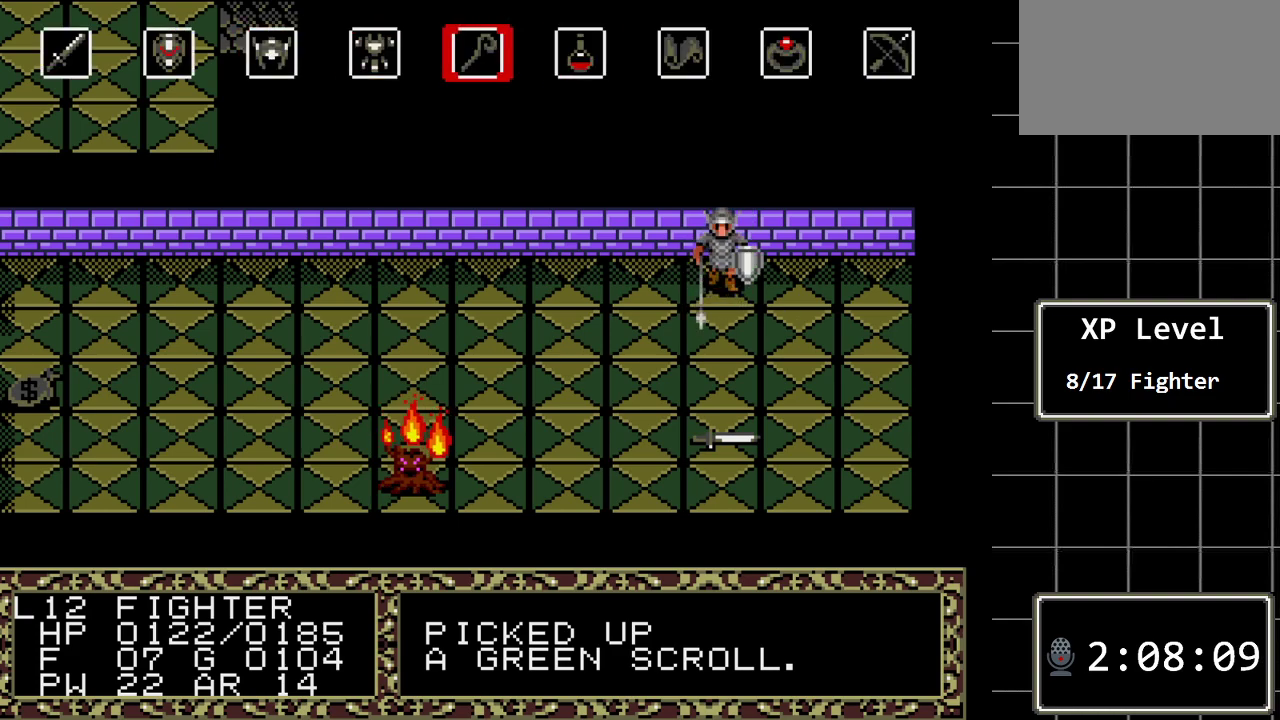
{"buttons": ["DPAD_LEFT"], "events": [[117, "DPAD_LEFT", "up"], [217, "DPAD_LEFT", "down"], [333, "DPAD_LEFT", "up"], [433, "DPAD_LEFT", "down"]]}
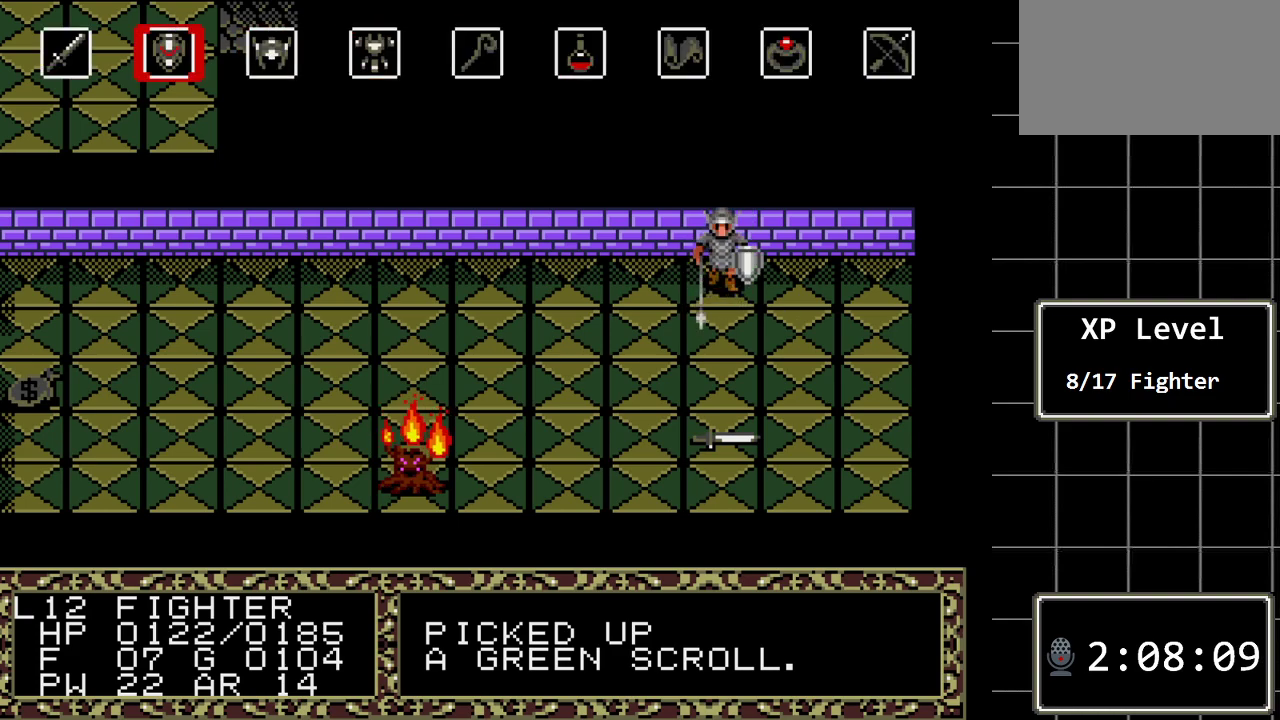
{"buttons": ["C"], "events": [[33, "DPAD_LEFT", "up"], [283, "DPAD_RIGHT", "down"], [383, "DPAD_RIGHT", "up"], [450, "C", "down"]]}
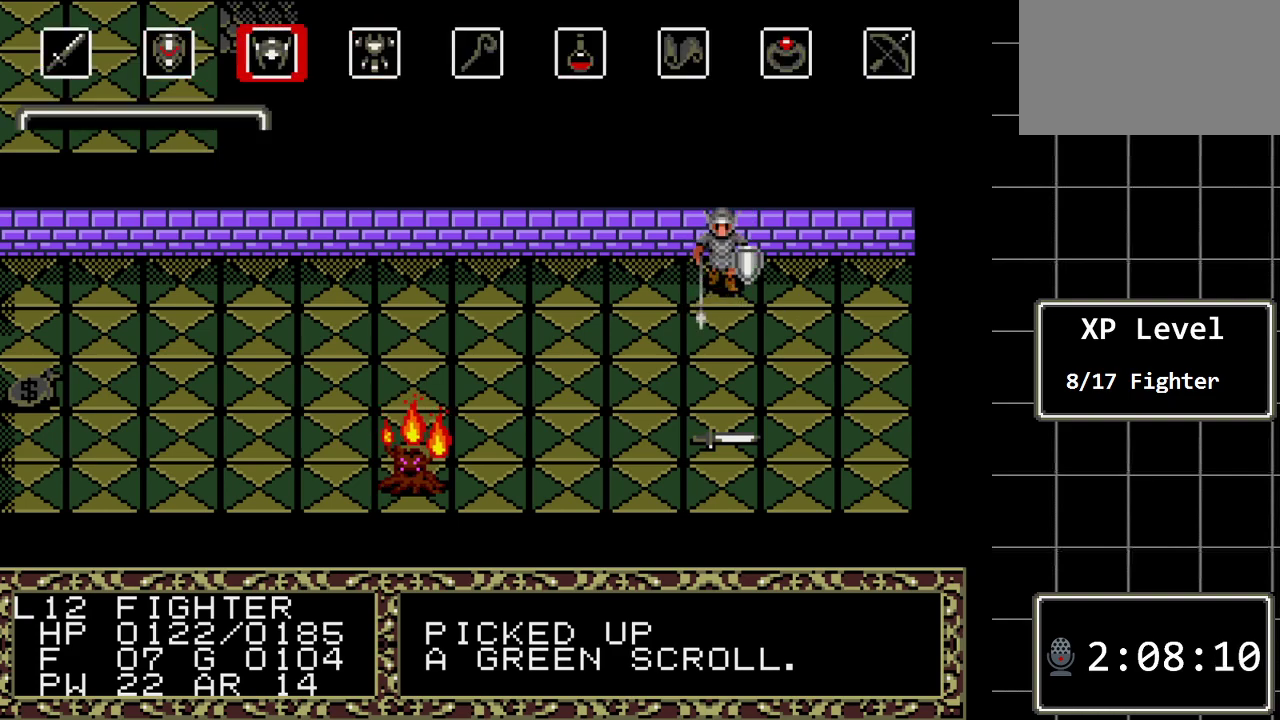
{"buttons": [], "events": [[83, "C", "up"]]}
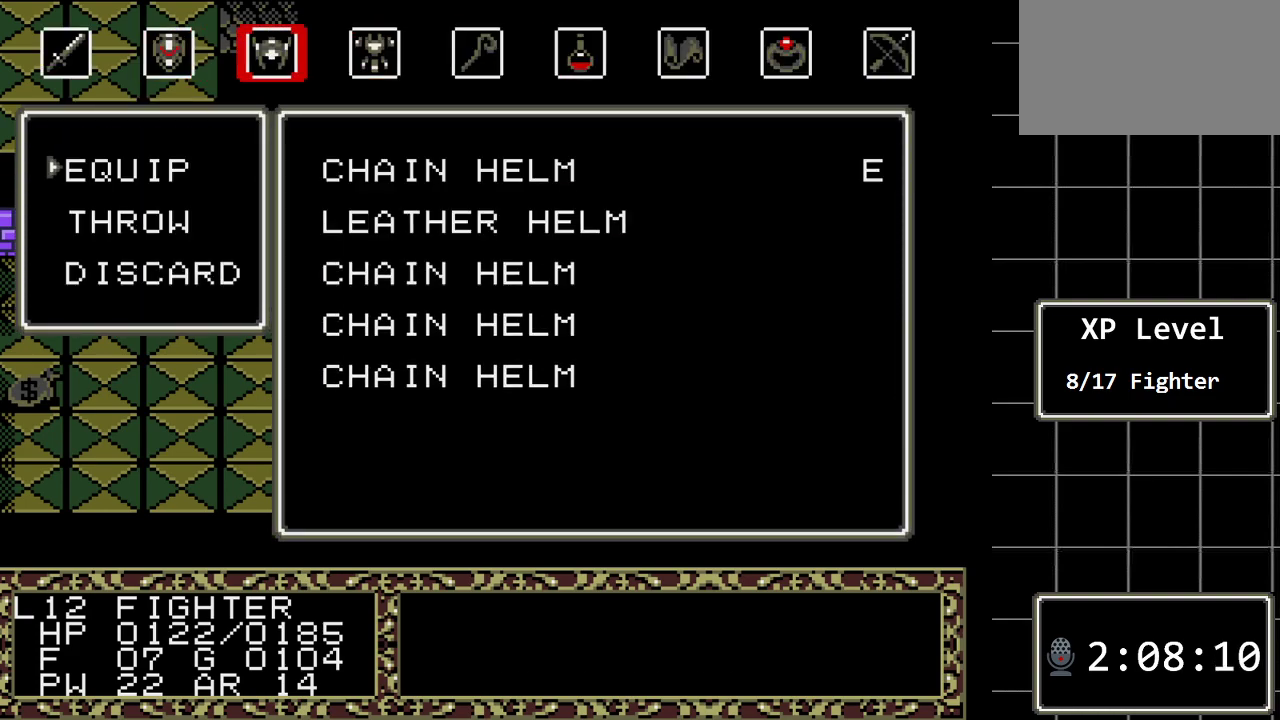
{"buttons": ["DPAD_DOWN"], "events": [[383, "DPAD_DOWN", "down"]]}
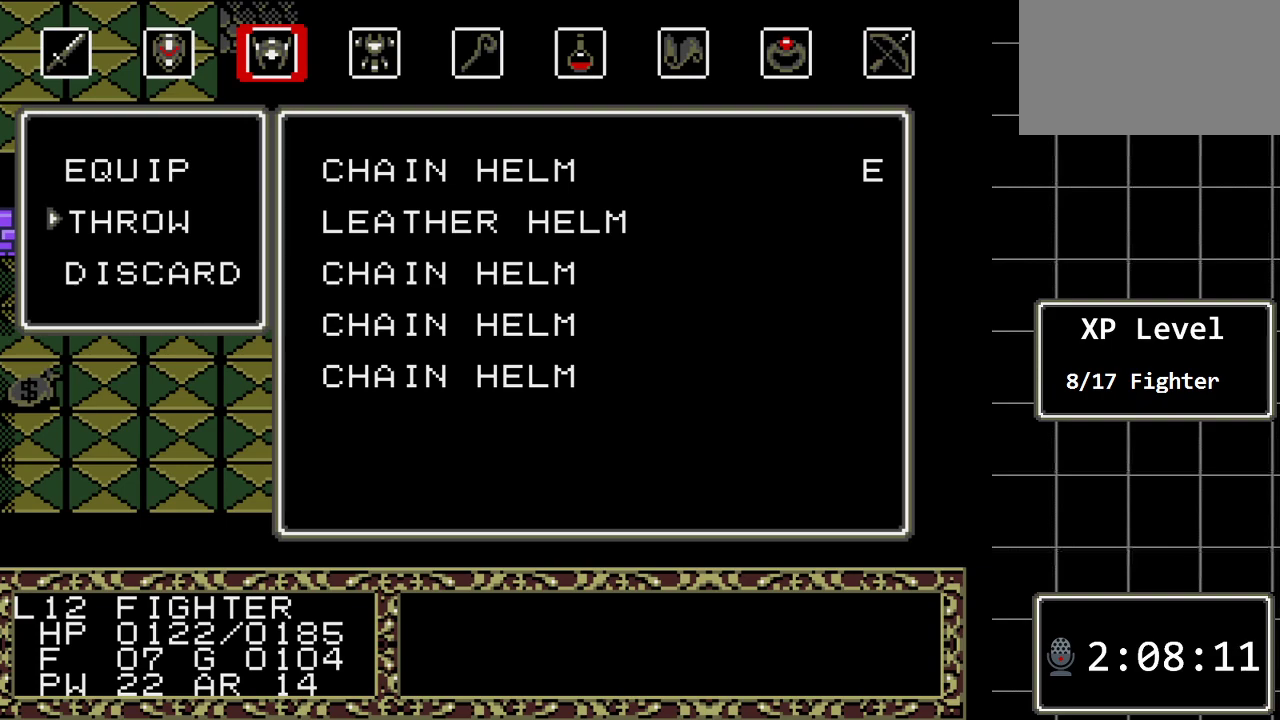
{"buttons": [], "events": [[33, "DPAD_DOWN", "up"]]}
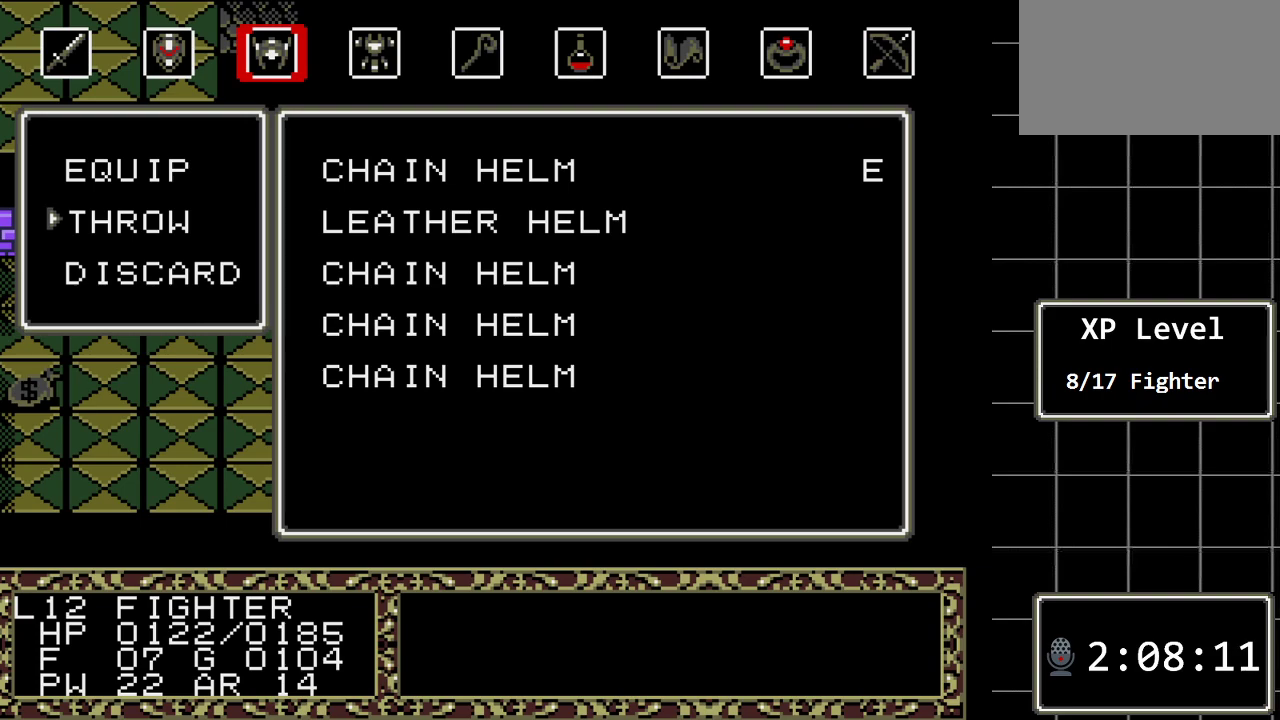
{"buttons": [], "events": []}
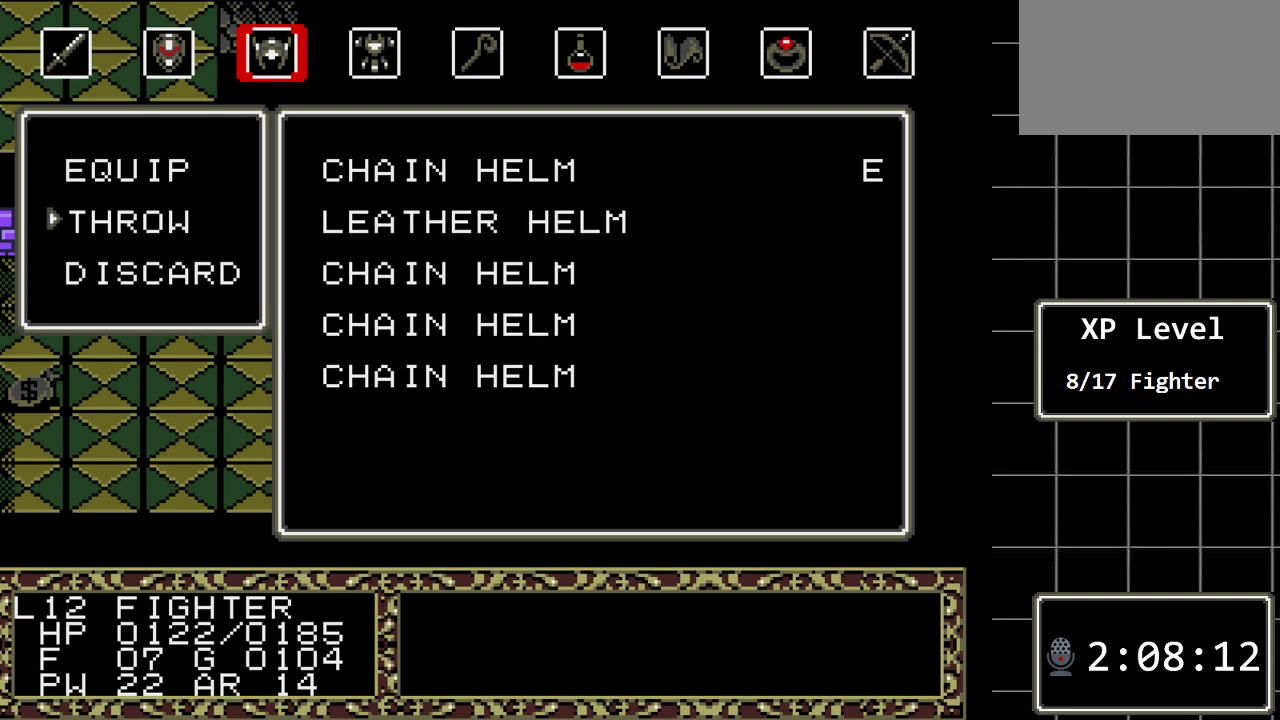
{"buttons": [], "events": []}
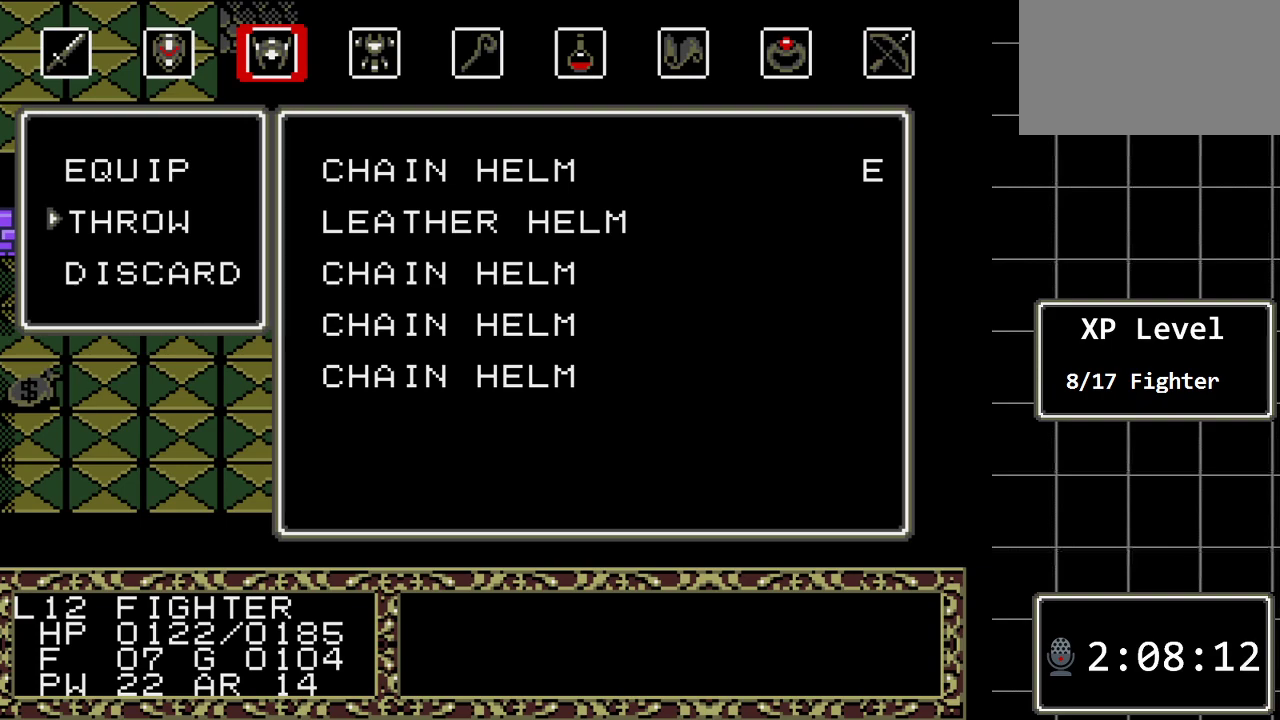
{"buttons": [], "events": [[67, "C", "down"], [200, "C", "up"], [333, "DPAD_DOWN", "down"], [417, "DPAD_DOWN", "up"]]}
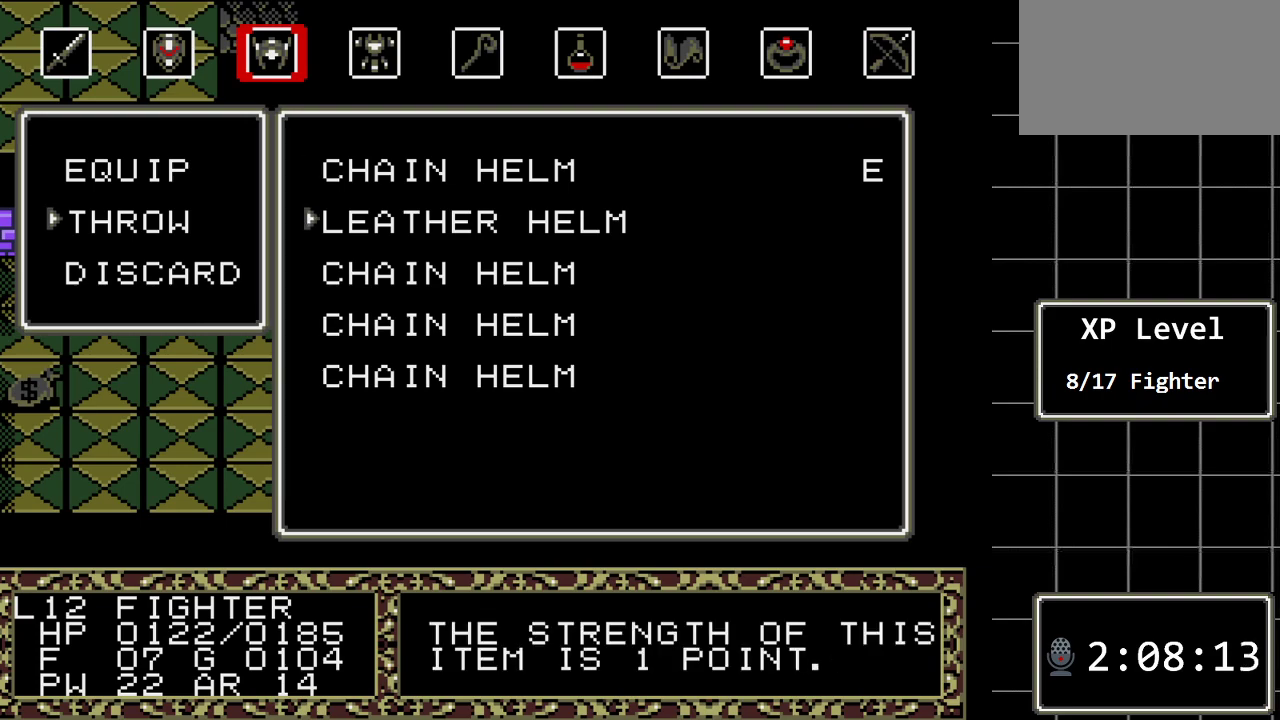
{"buttons": [], "events": [[117, "C", "down"], [217, "C", "up"]]}
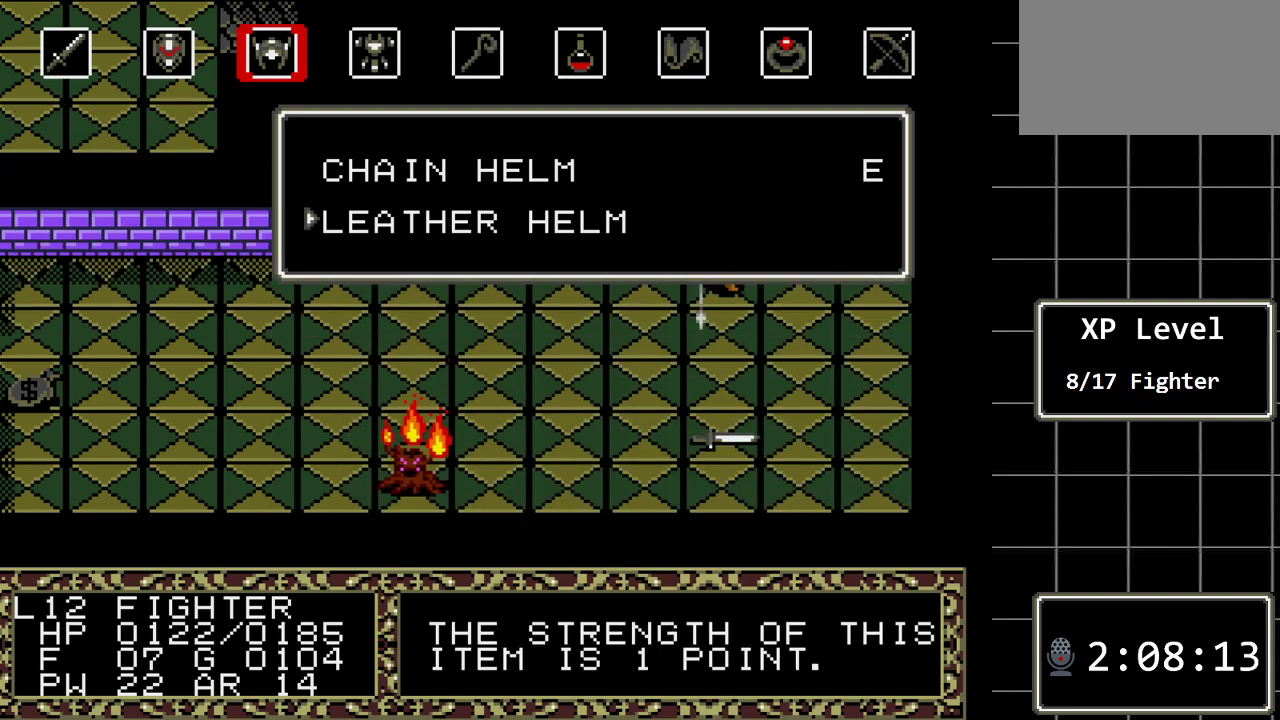
{"buttons": [], "events": []}
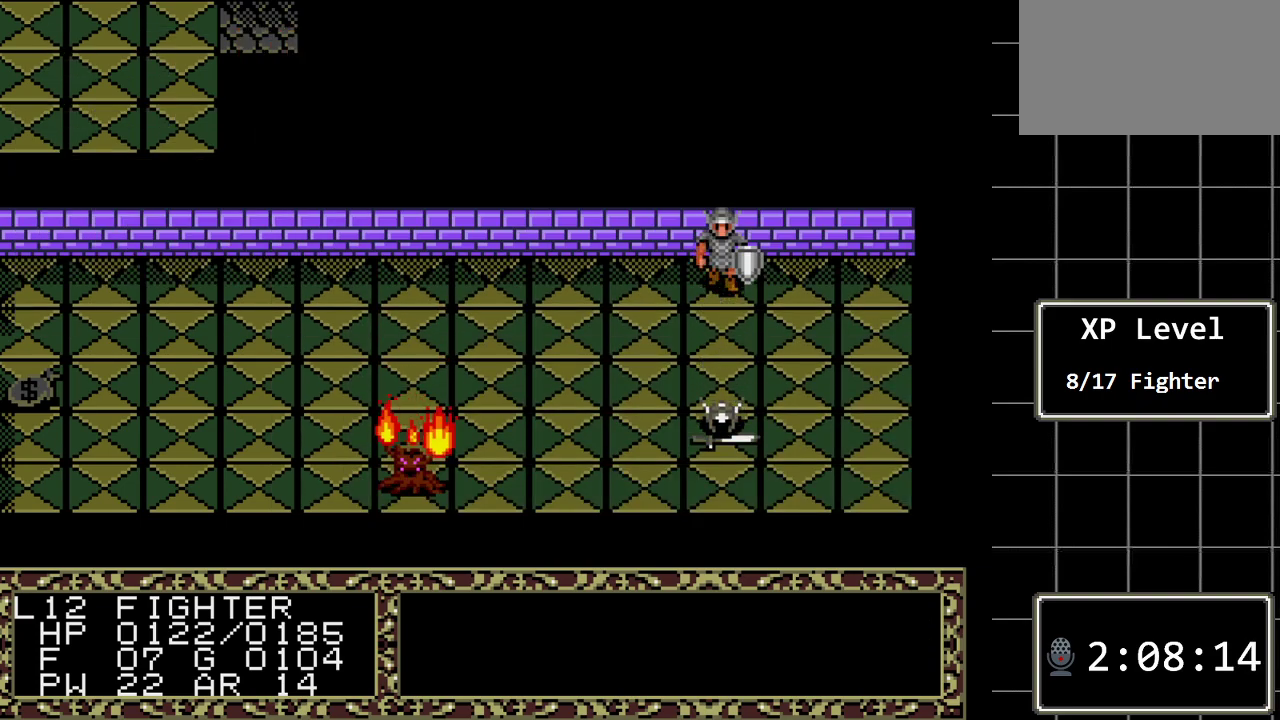
{"buttons": [], "events": []}
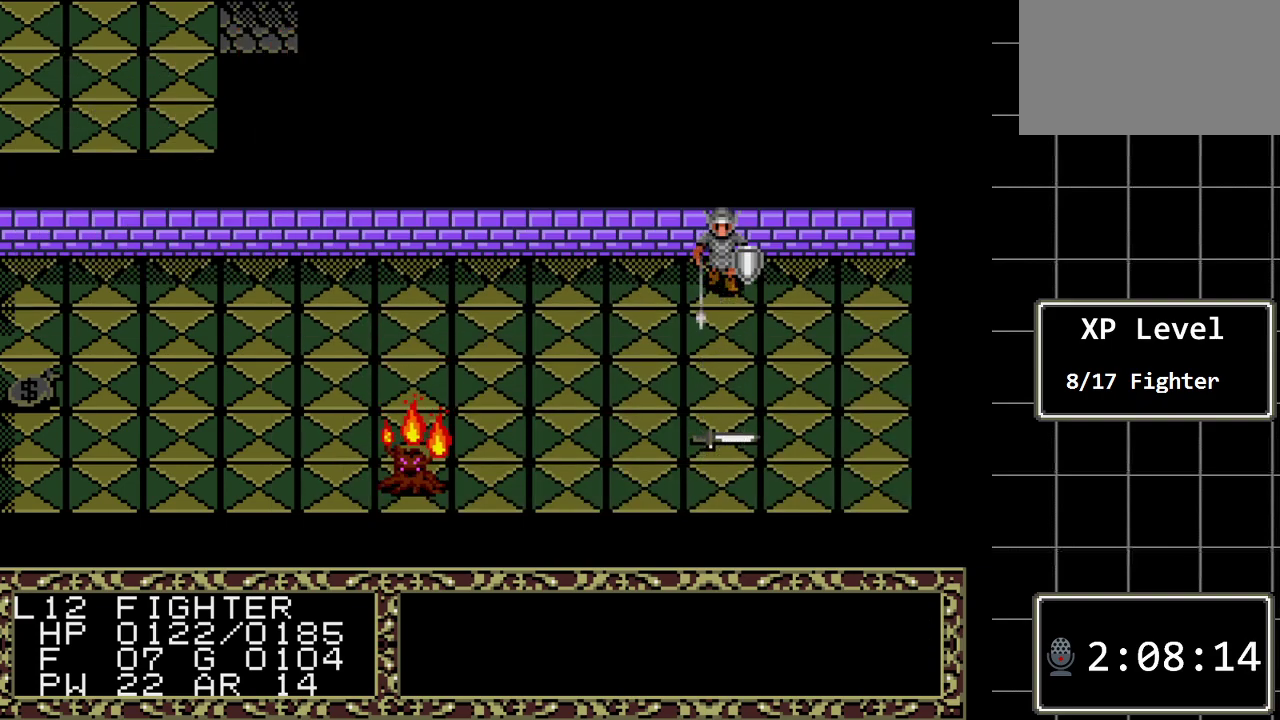
{"buttons": ["DPAD_DOWN"], "events": [[117, "DPAD_DOWN", "down"]]}
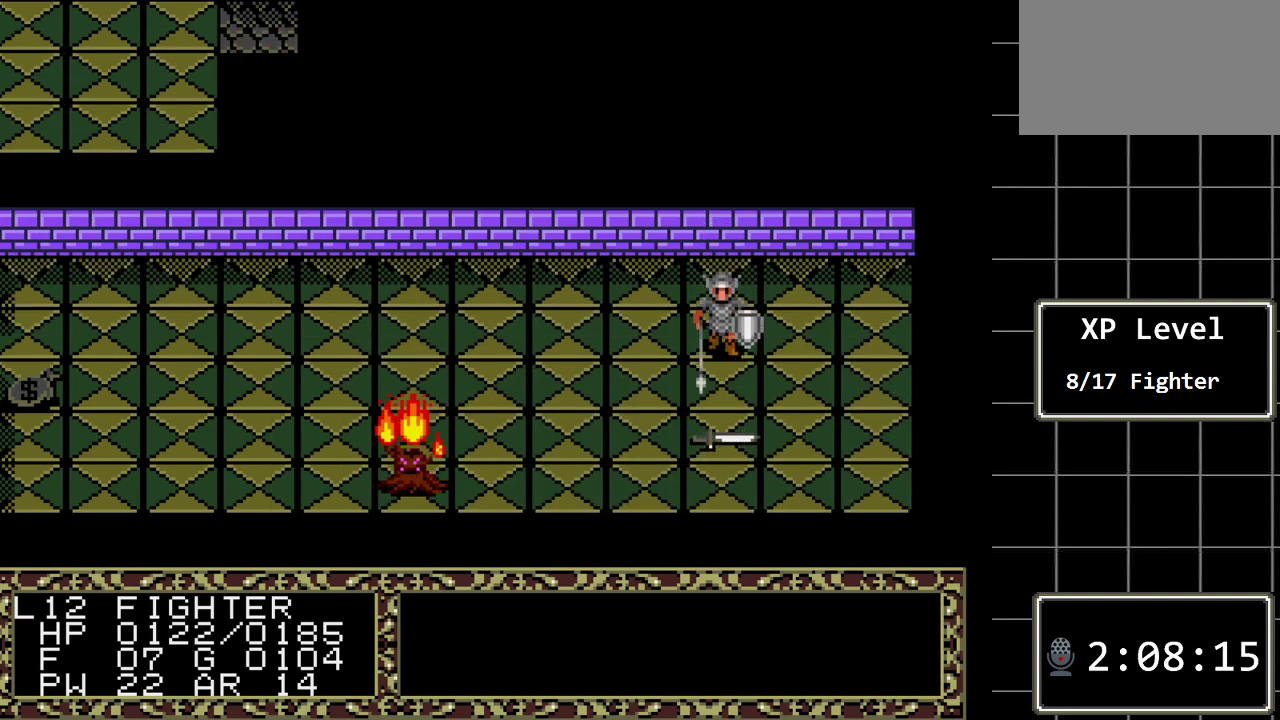
{"buttons": ["A"], "events": [[317, "DPAD_DOWN", "up"], [483, "A", "down"]]}
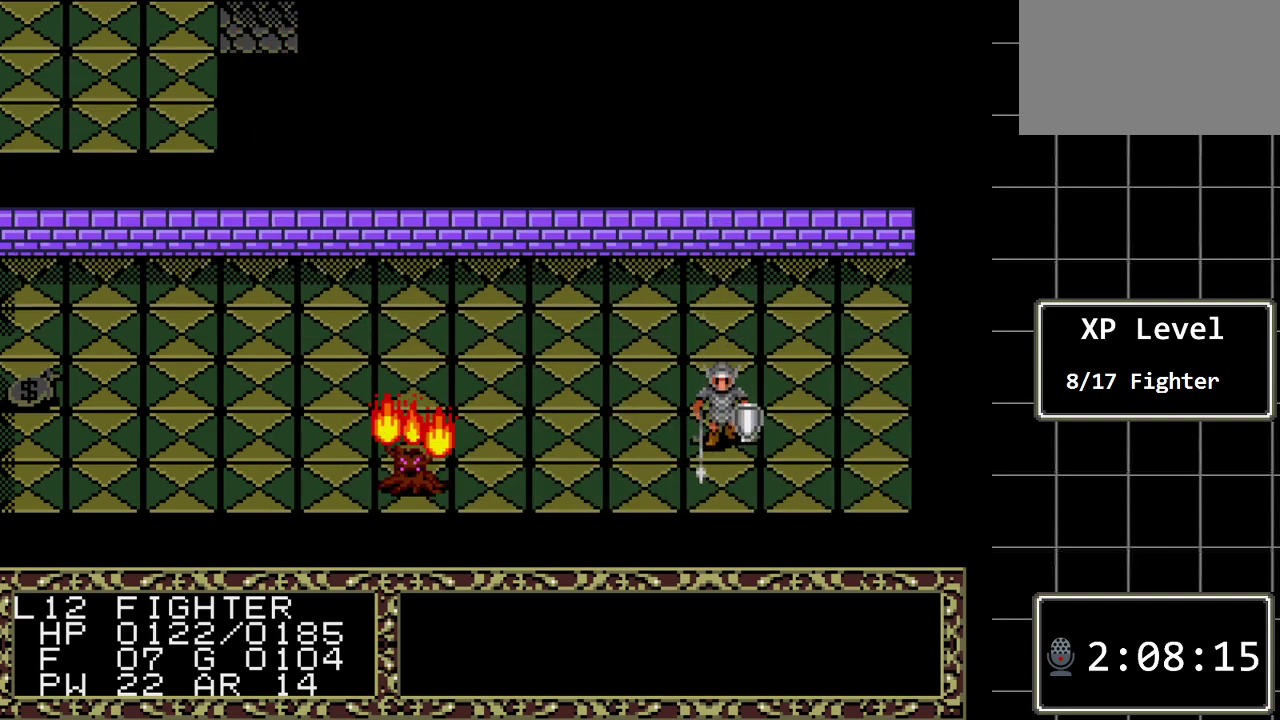
{"buttons": [], "events": [[183, "A", "up"]]}
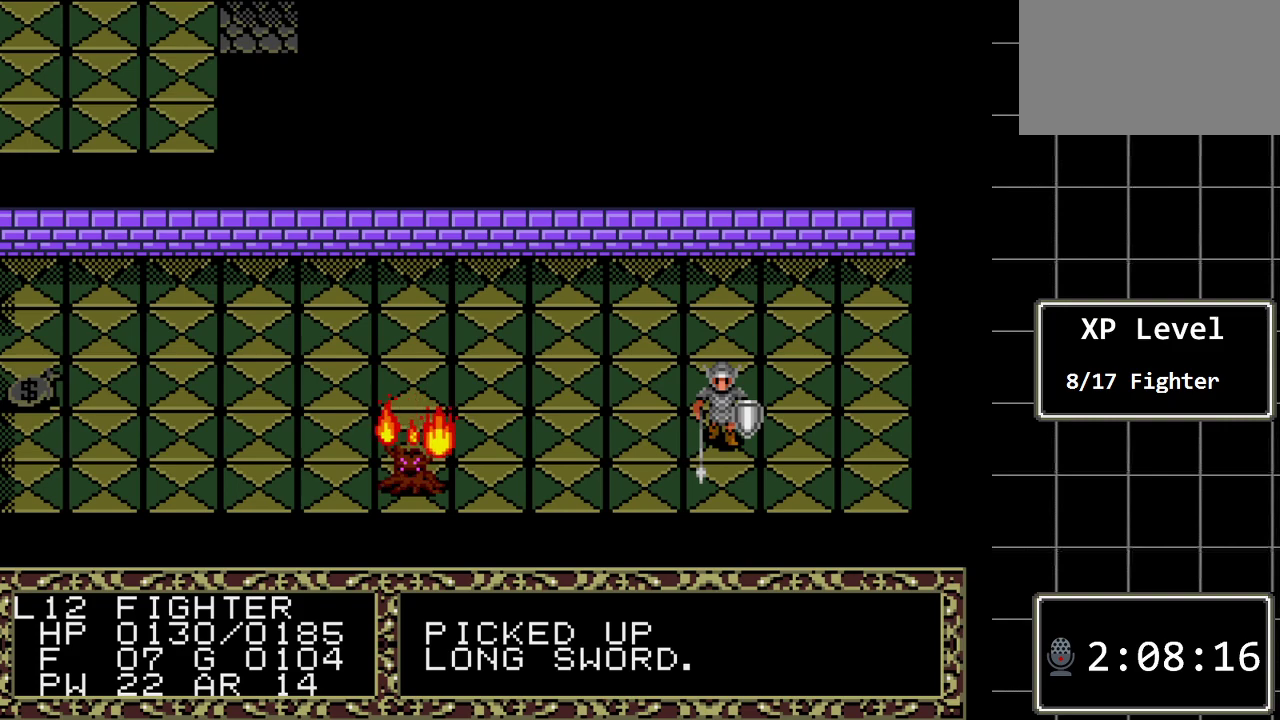
{"buttons": ["DPAD_UP"], "events": [[183, "DPAD_UP", "down"]]}